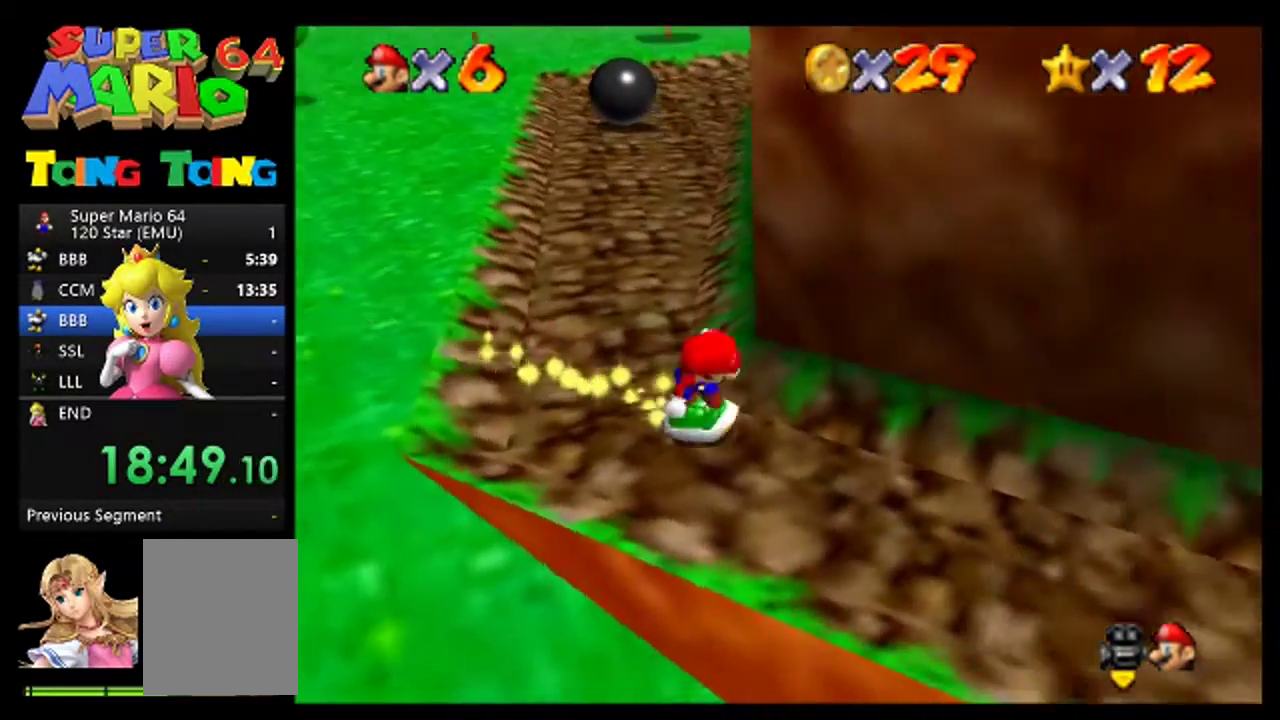
Gameplay with a controller (Nintendo layout); each line is a JSON object with the inputs held at the frame after it. "events" lists button and stick changes between this image and that frame as [ms after this image, input, new state], when the widget could be followed in between. This overlay highlights the sticks when they move; stick clicks (L3) are not distinguishable. Not read: L1 L3 R1 R3.
{"buttons": ["A"], "left_stick": "right", "events": [[433, "A", "down"]]}
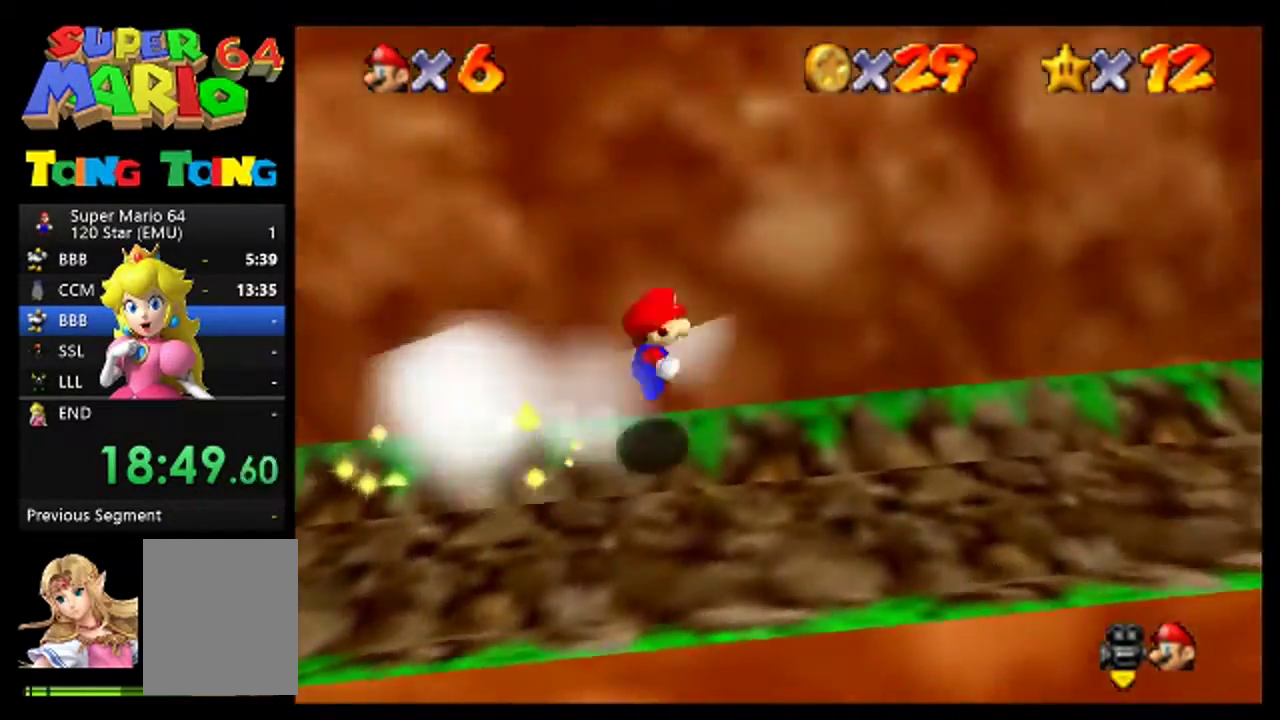
{"buttons": [], "left_stick": "up", "events": [[100, "left_stick", "up-right"], [233, "A", "up"], [400, "left_stick", "up"]]}
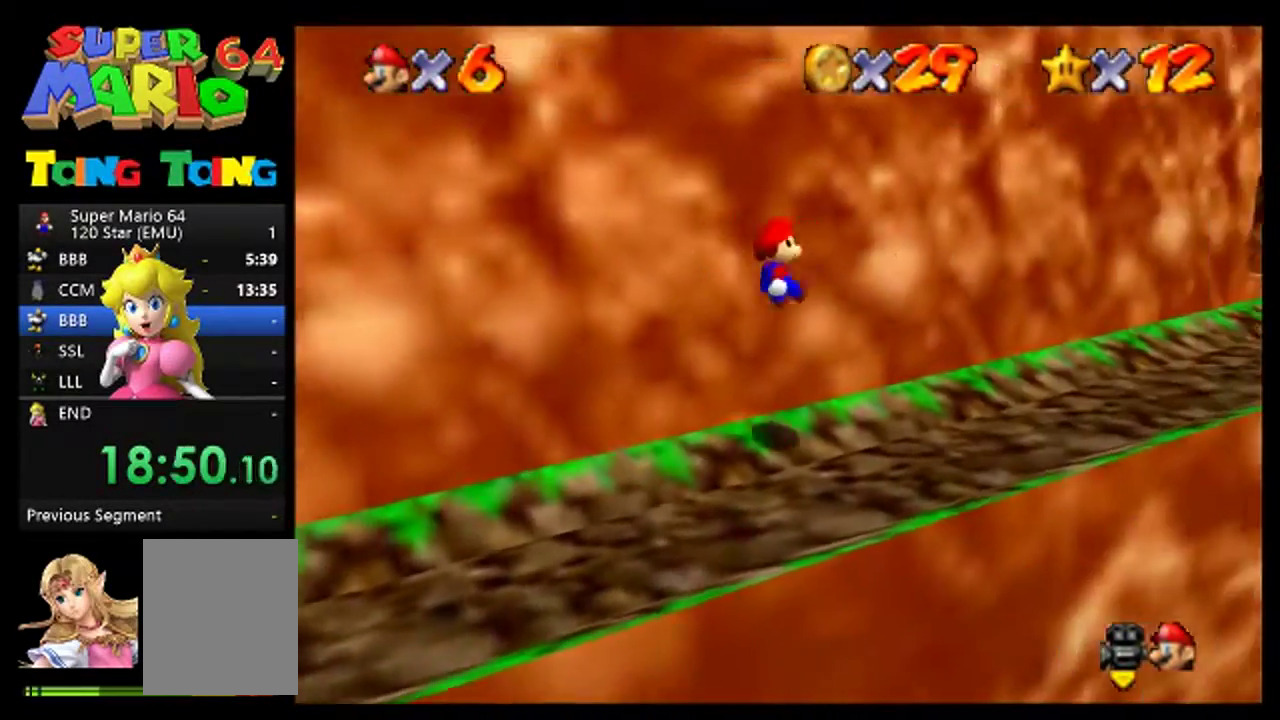
{"buttons": [], "left_stick": "up-right", "events": [[100, "left_stick", "center"], [167, "left_stick", "up-right"], [400, "left_stick", "center"], [500, "left_stick", "up-right"]]}
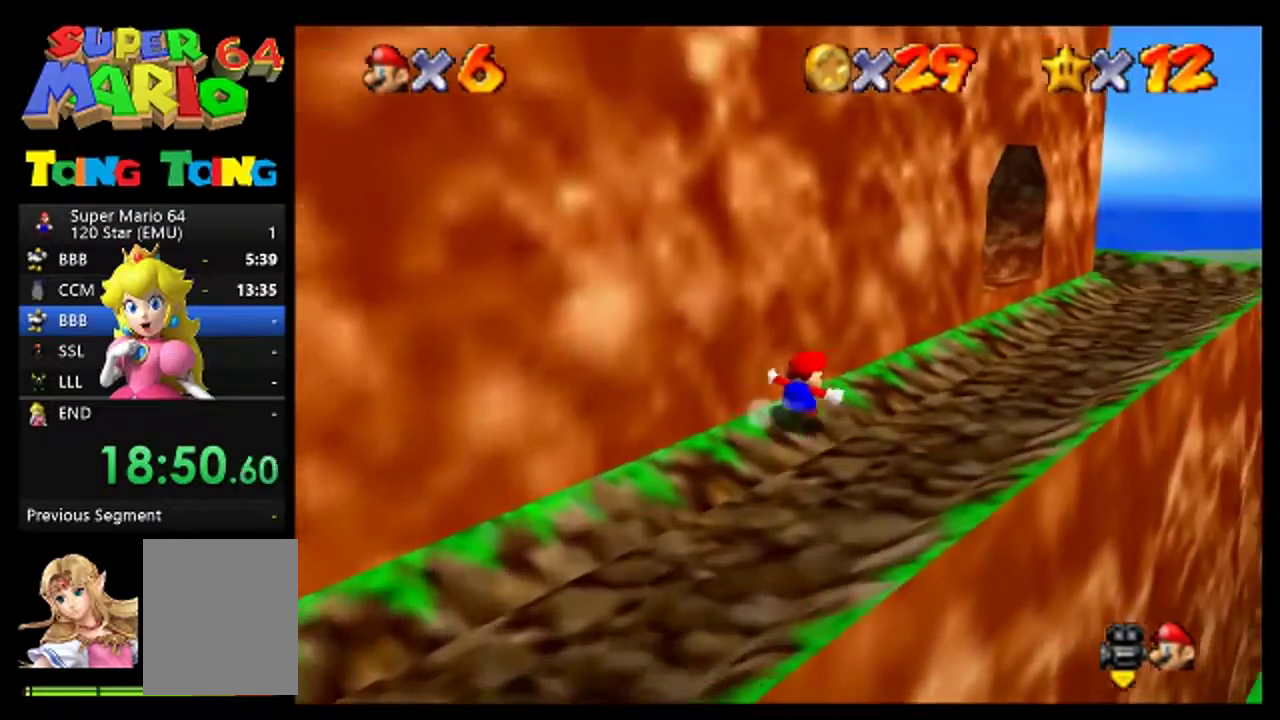
{"buttons": [], "left_stick": "up", "events": [[500, "left_stick", "up"]]}
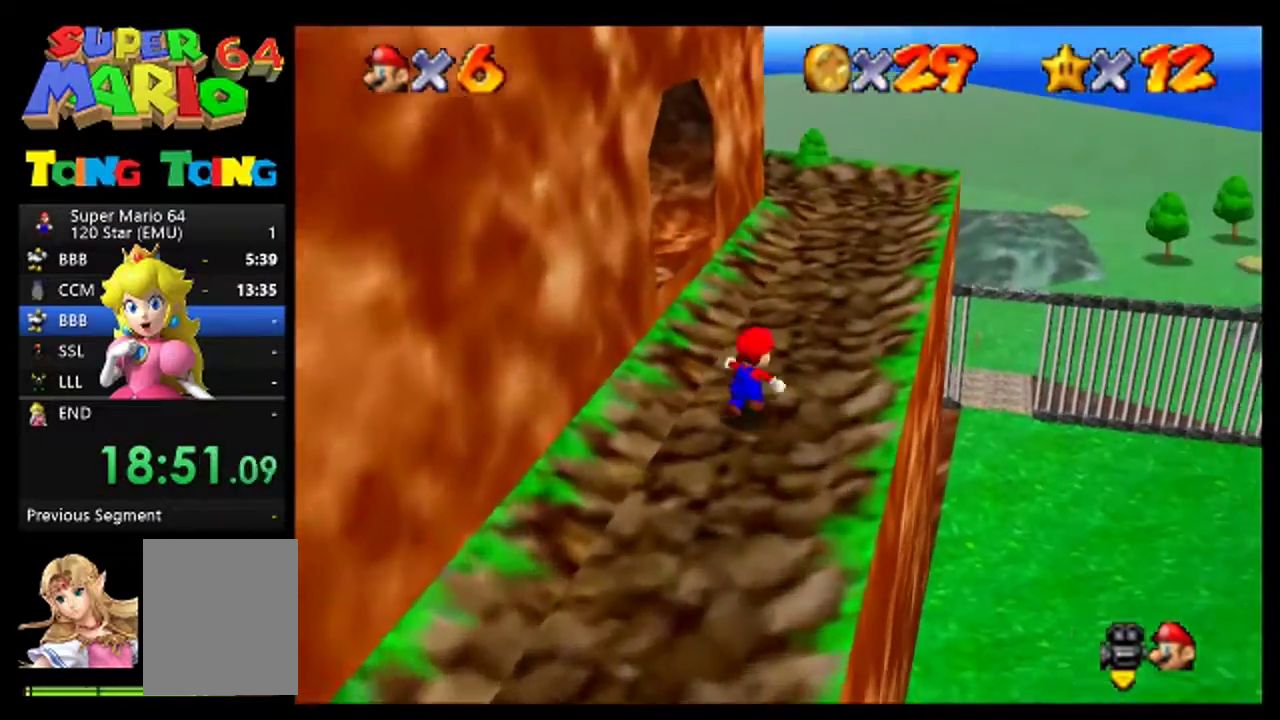
{"buttons": [], "left_stick": "center", "events": [[267, "B", "down"], [333, "B", "up"], [400, "left_stick", "right"], [467, "left_stick", "center"]]}
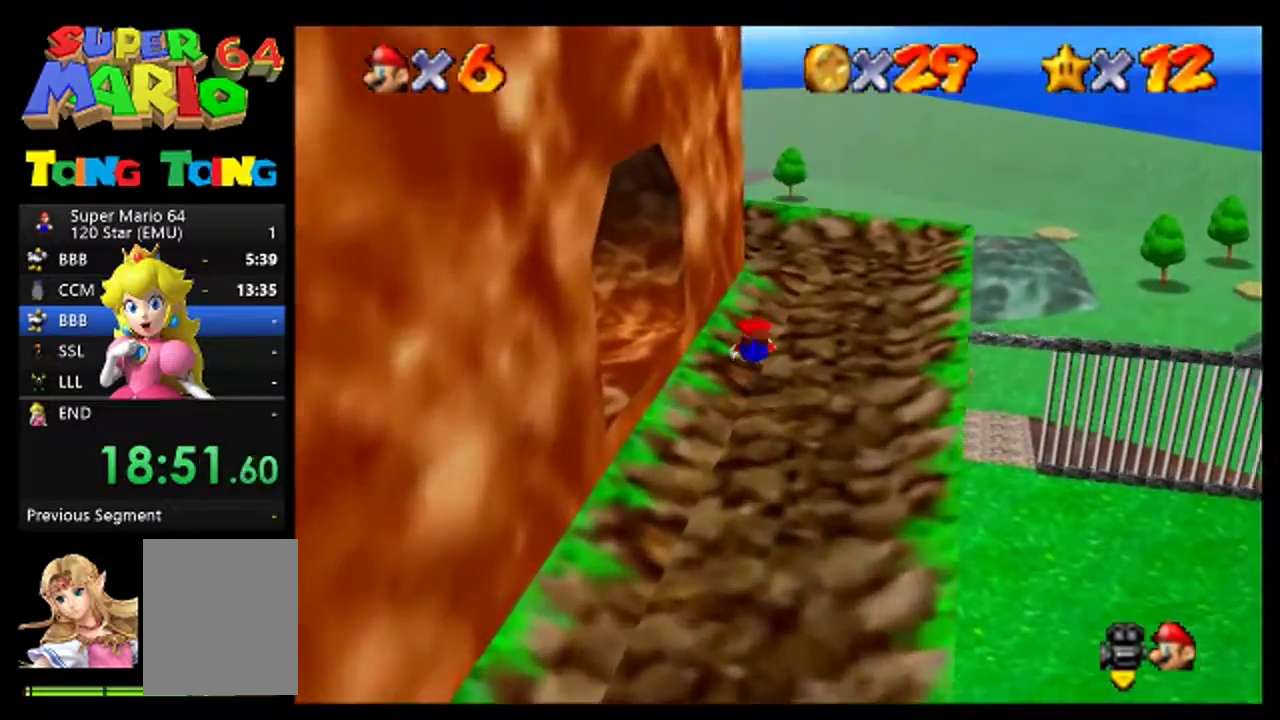
{"buttons": [], "left_stick": "center", "events": [[100, "C_RIGHT", "down"], [167, "C_RIGHT", "up"], [200, "A", "down"], [300, "A", "up"]]}
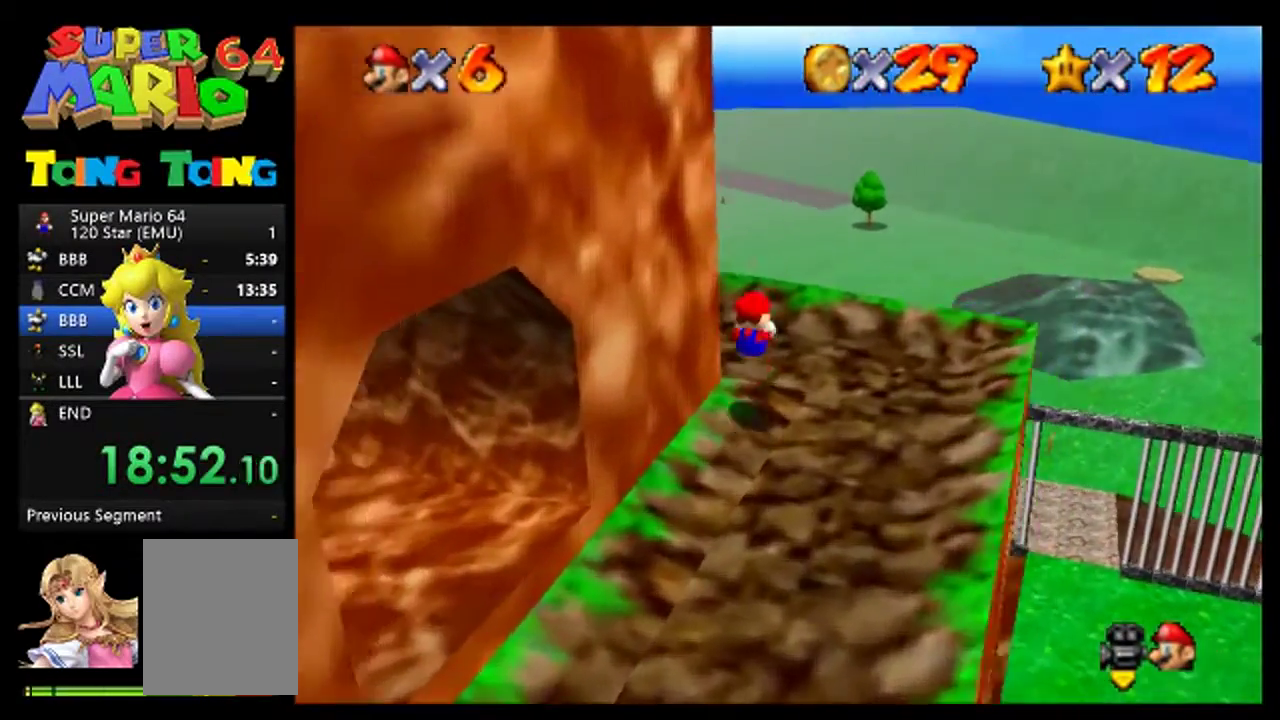
{"buttons": [], "left_stick": "up", "events": [[333, "left_stick", "up"]]}
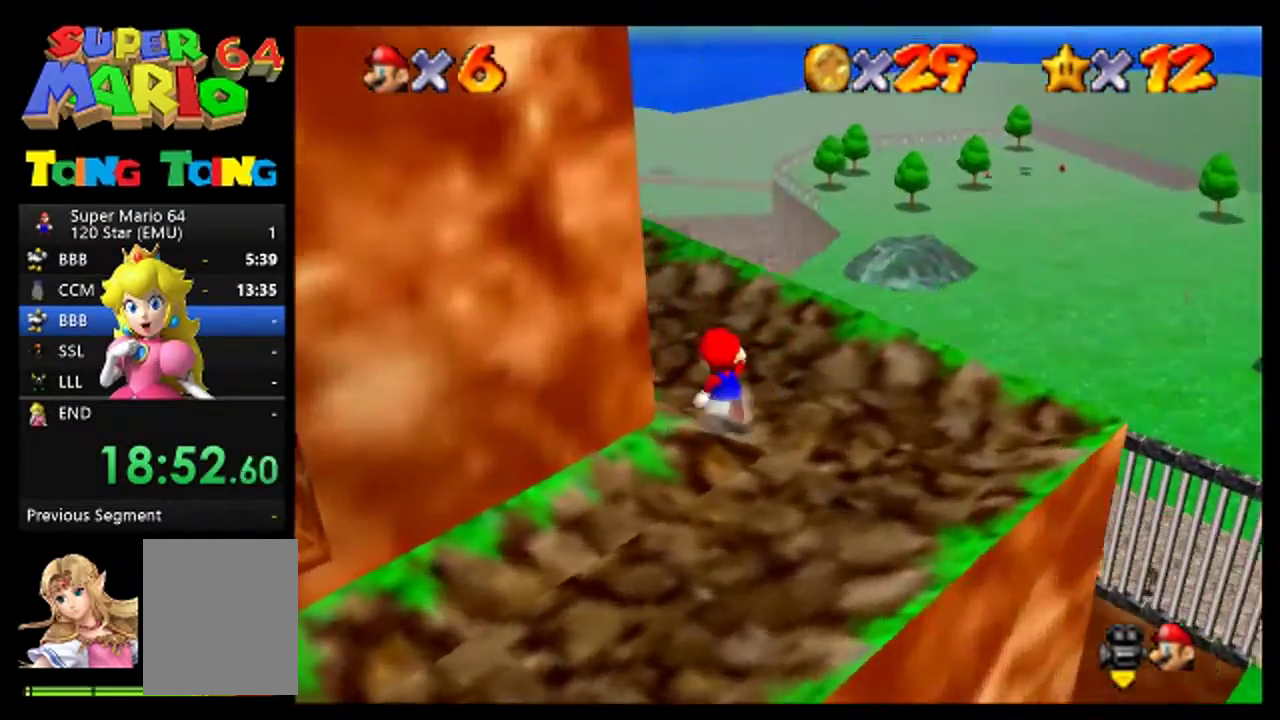
{"buttons": [], "left_stick": "up"}
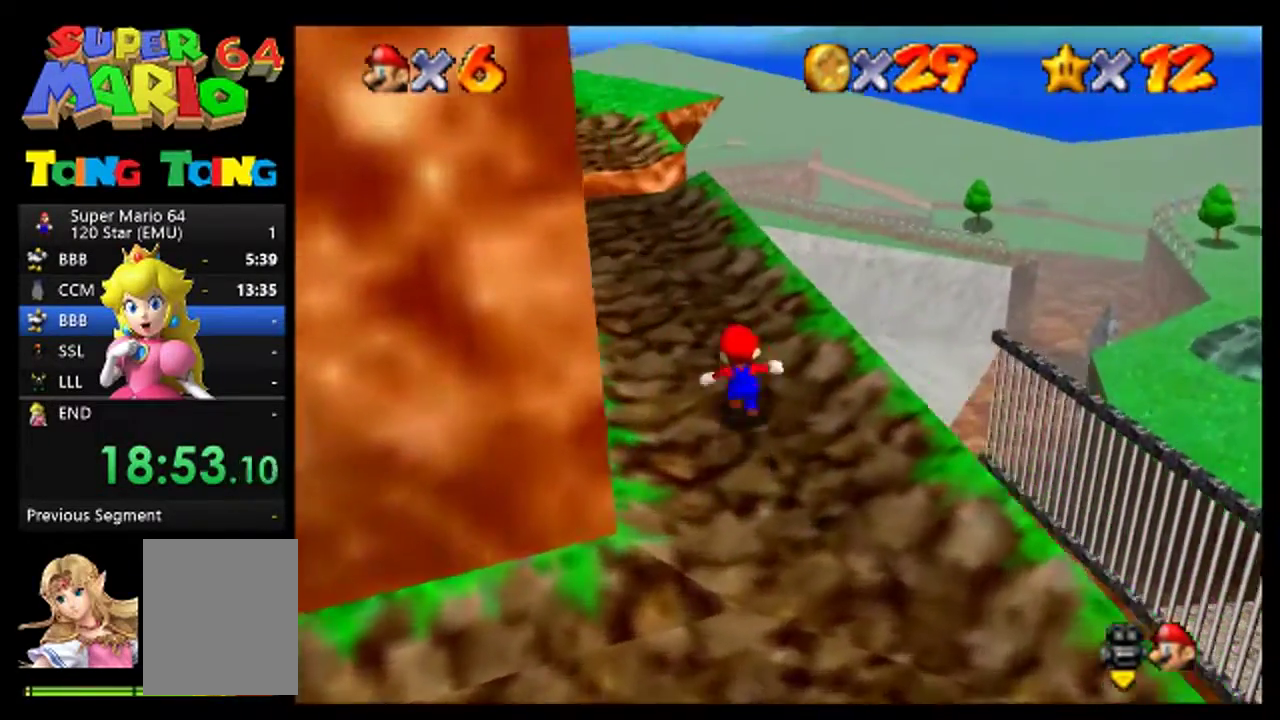
{"buttons": [], "left_stick": "up"}
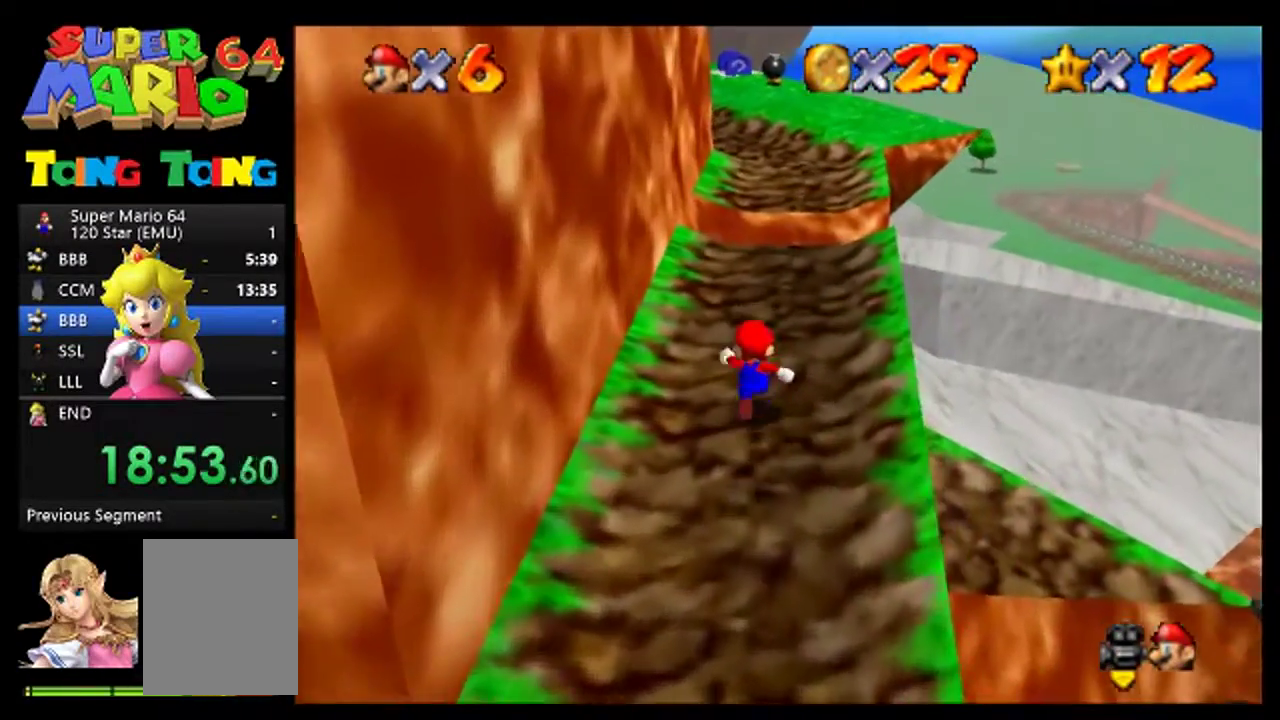
{"buttons": ["A"], "left_stick": "up", "events": [[400, "A", "down"]]}
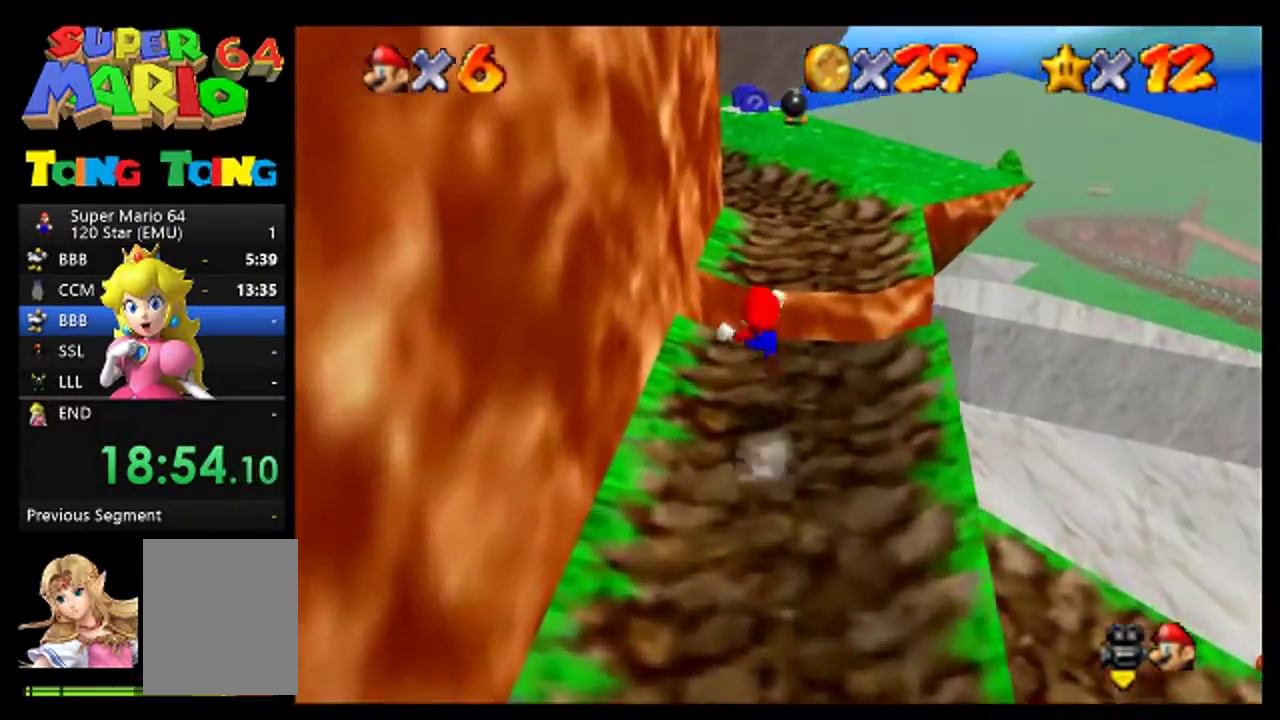
{"buttons": [], "left_stick": "up", "events": [[33, "A", "up"]]}
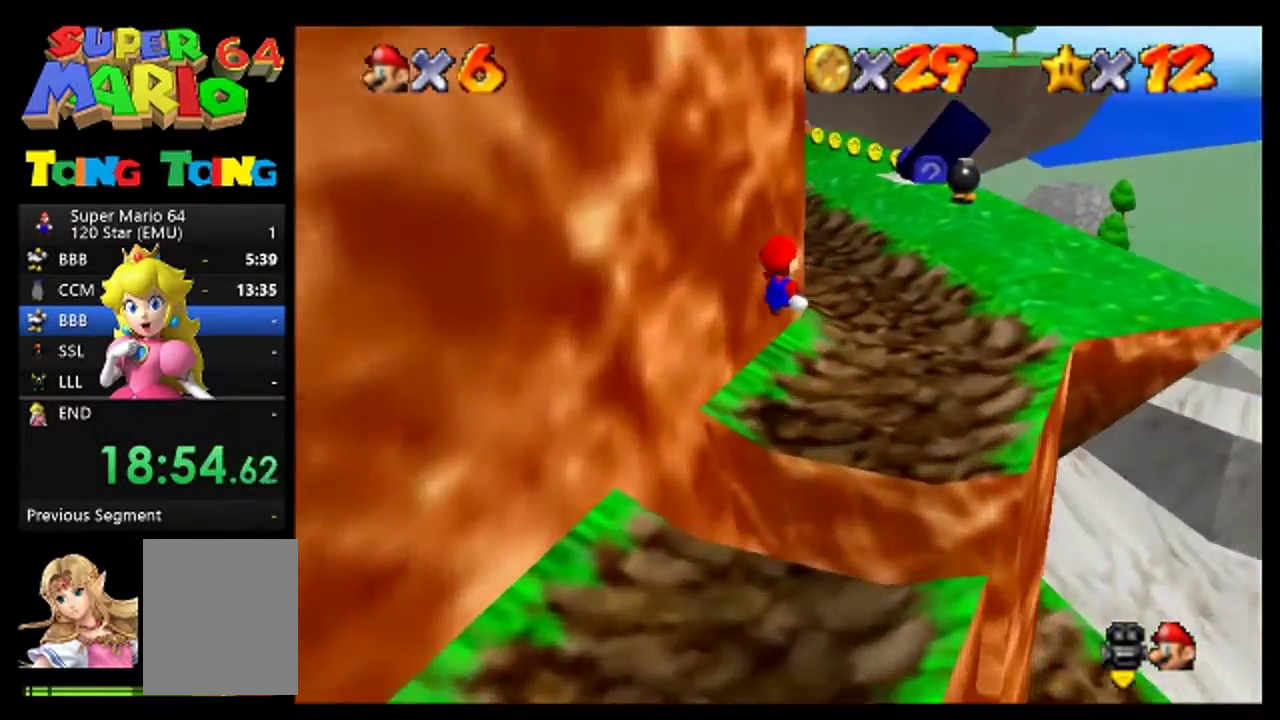
{"buttons": [], "left_stick": "up", "events": [[33, "left_stick", "up-right"], [333, "left_stick", "up"]]}
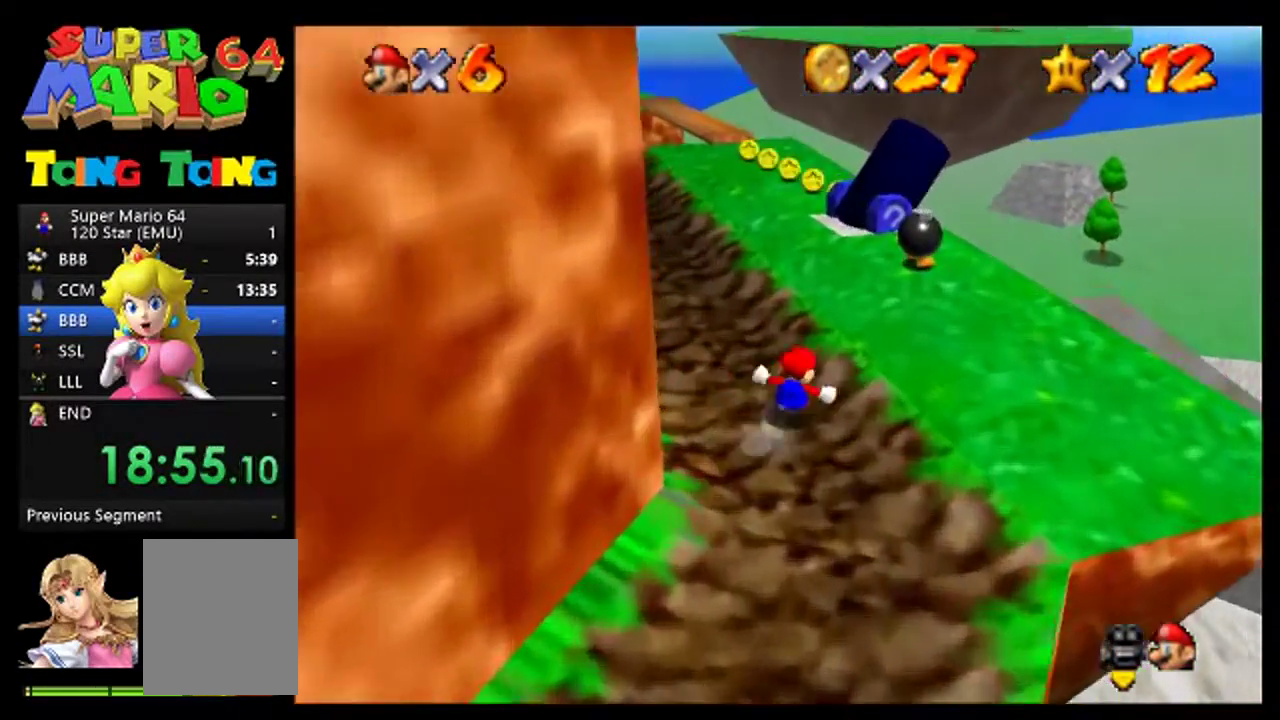
{"buttons": [], "left_stick": "up", "events": [[300, "left_stick", "up-left"], [433, "left_stick", "up"]]}
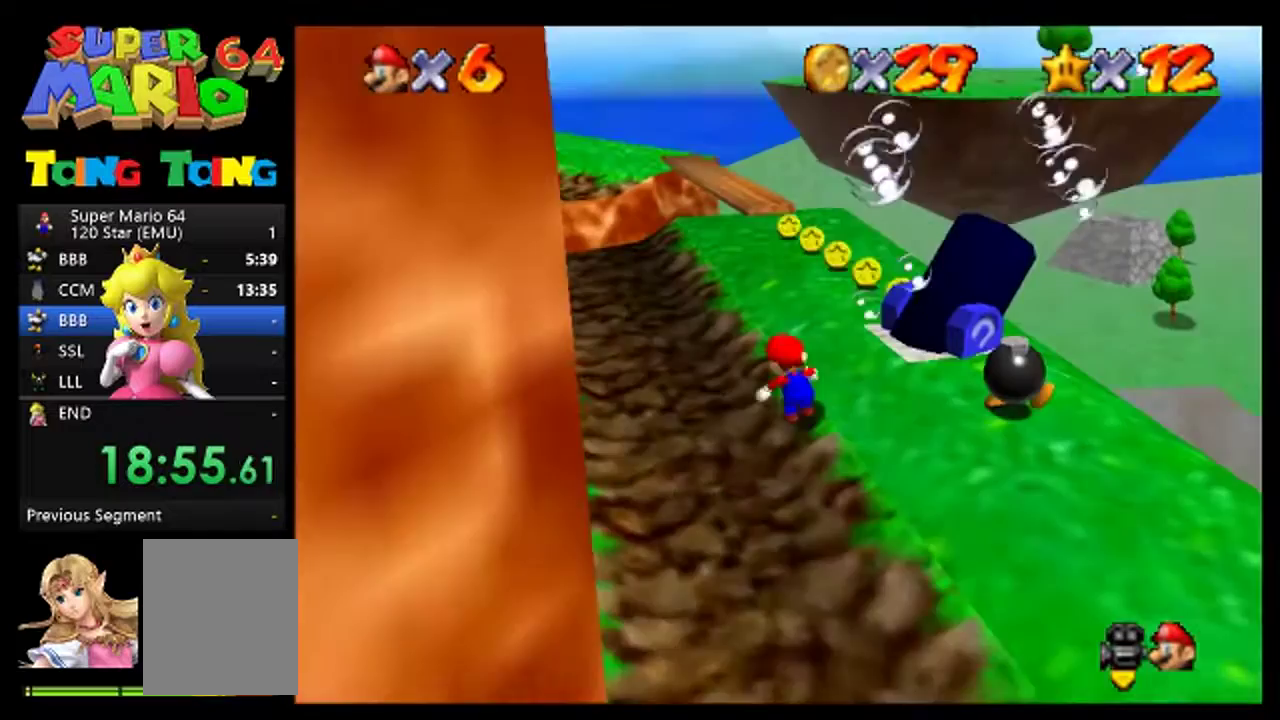
{"buttons": ["C_RIGHT"], "left_stick": "center"}
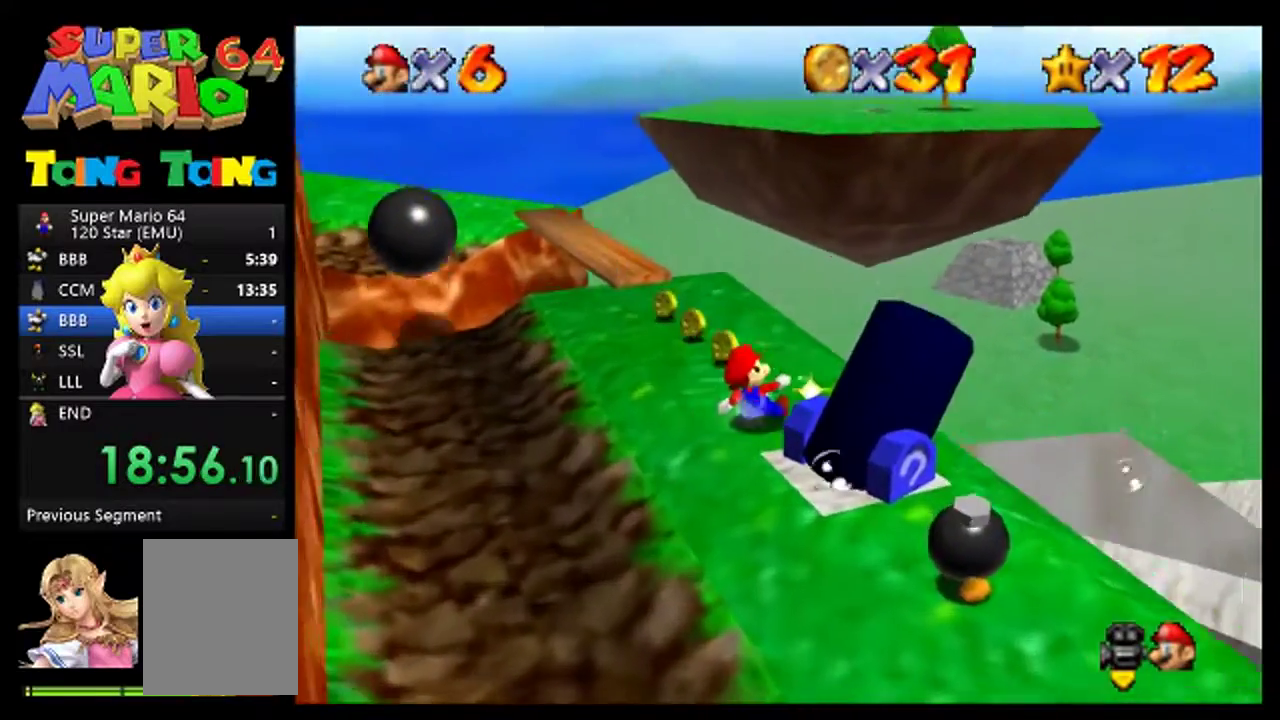
{"buttons": [], "left_stick": "up-right", "events": [[33, "C_RIGHT", "up"], [400, "left_stick", "up-right"]]}
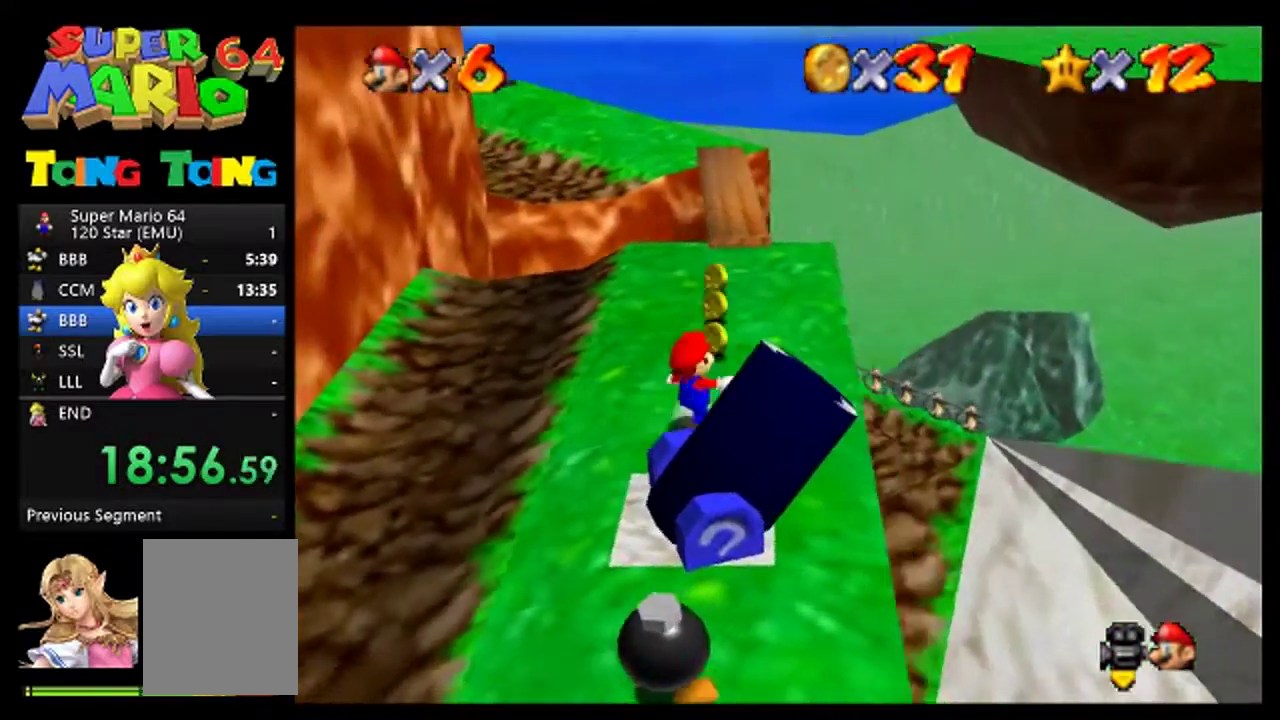
{"buttons": [], "left_stick": "up", "events": [[100, "left_stick", "up"], [267, "left_stick", "up-right"], [467, "left_stick", "up"]]}
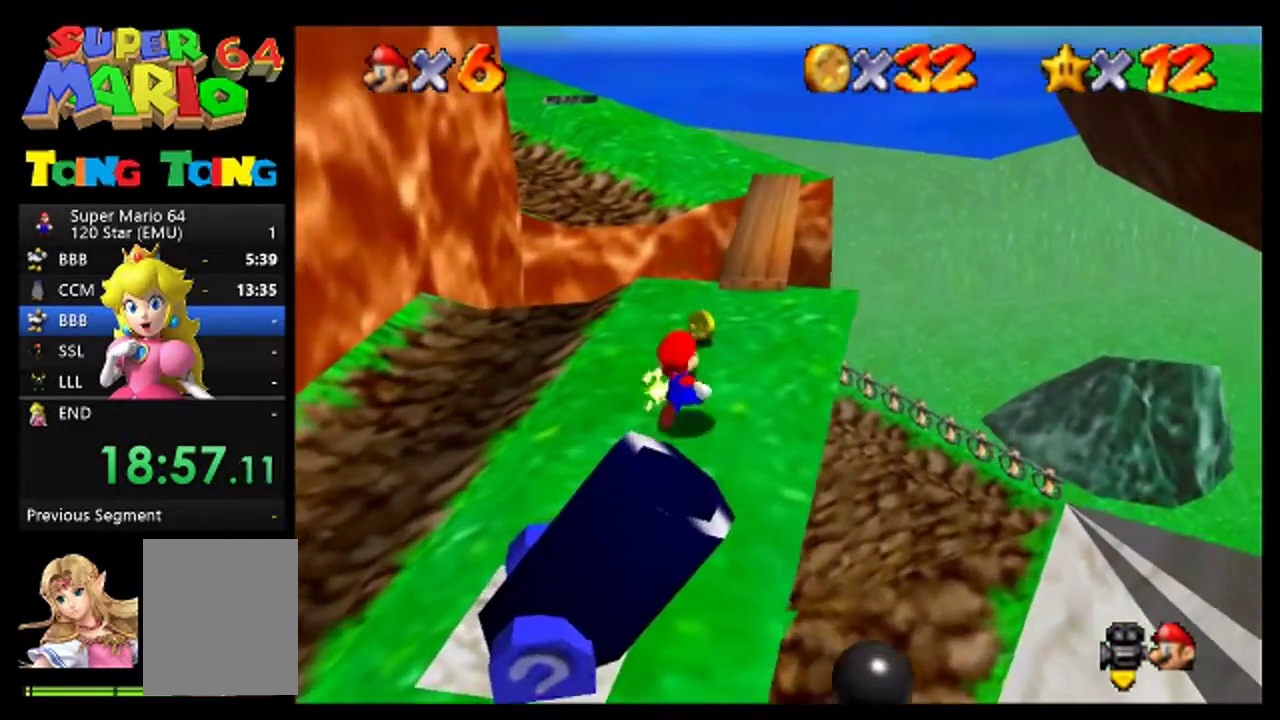
{"buttons": ["A"], "left_stick": "up", "events": [[433, "A", "down"]]}
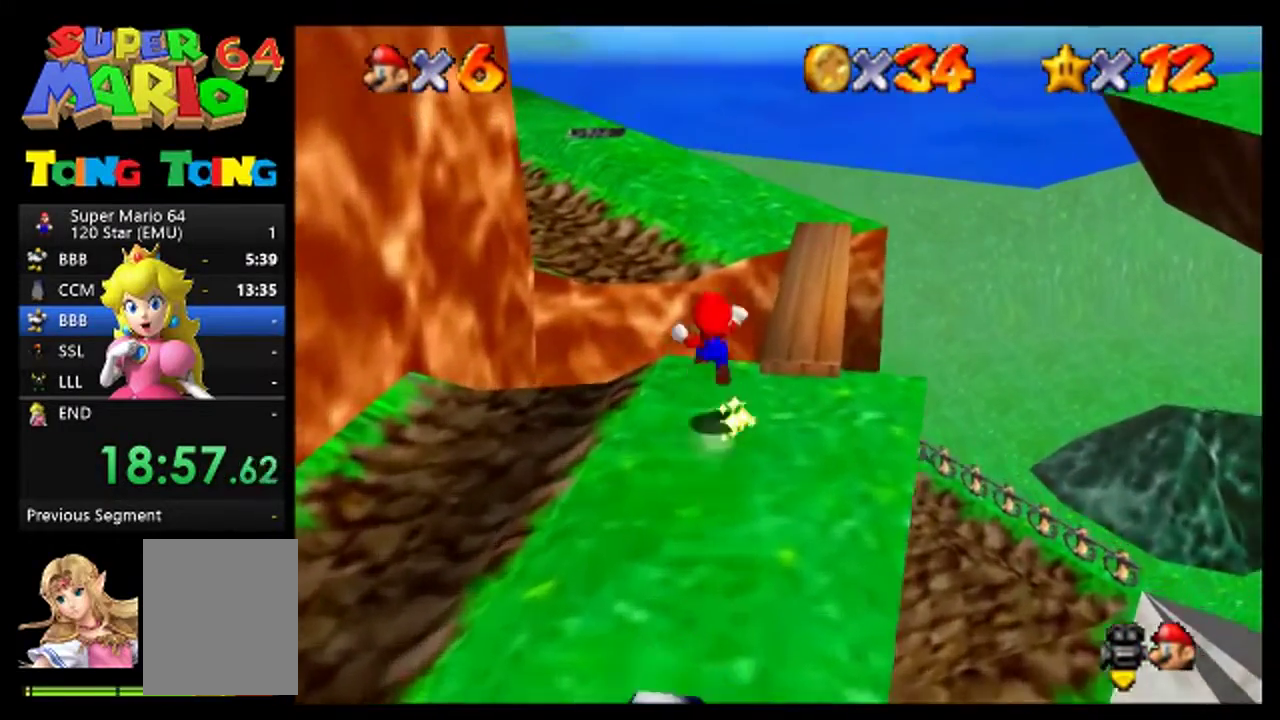
{"buttons": [], "left_stick": "up", "events": [[100, "A", "up"]]}
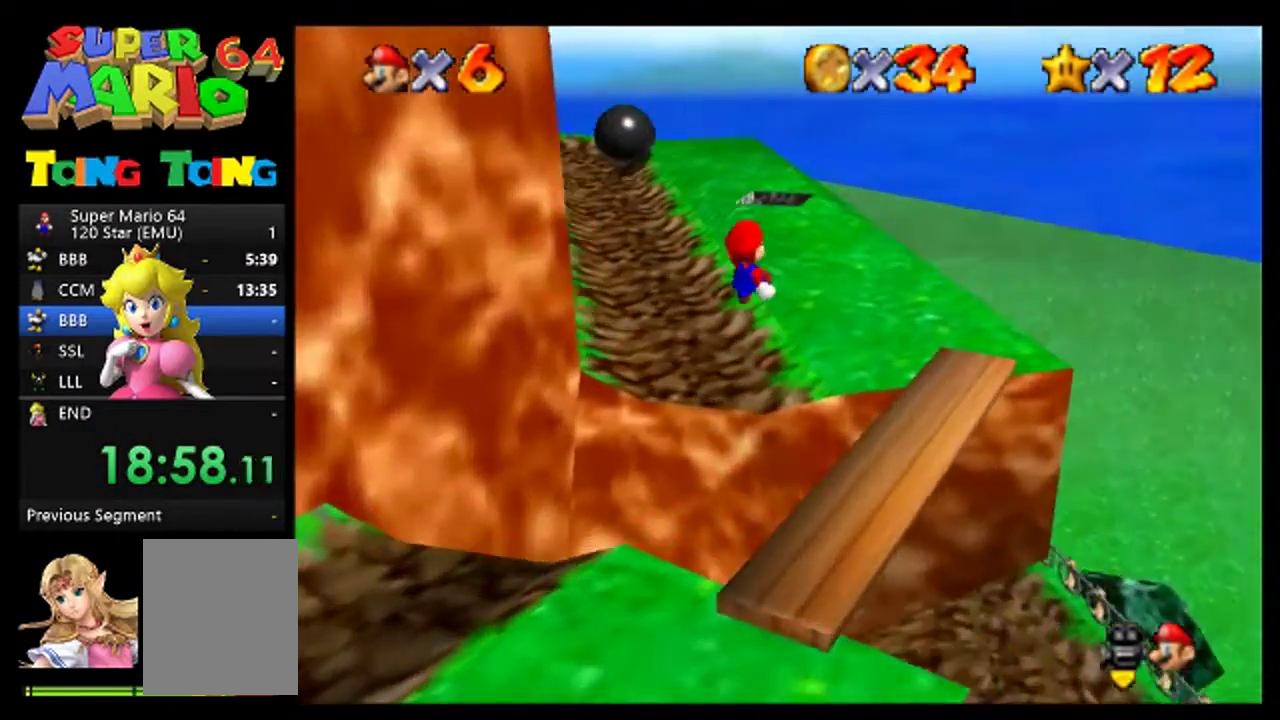
{"buttons": [], "left_stick": "up", "events": [[233, "left_stick", "center"], [467, "left_stick", "up"]]}
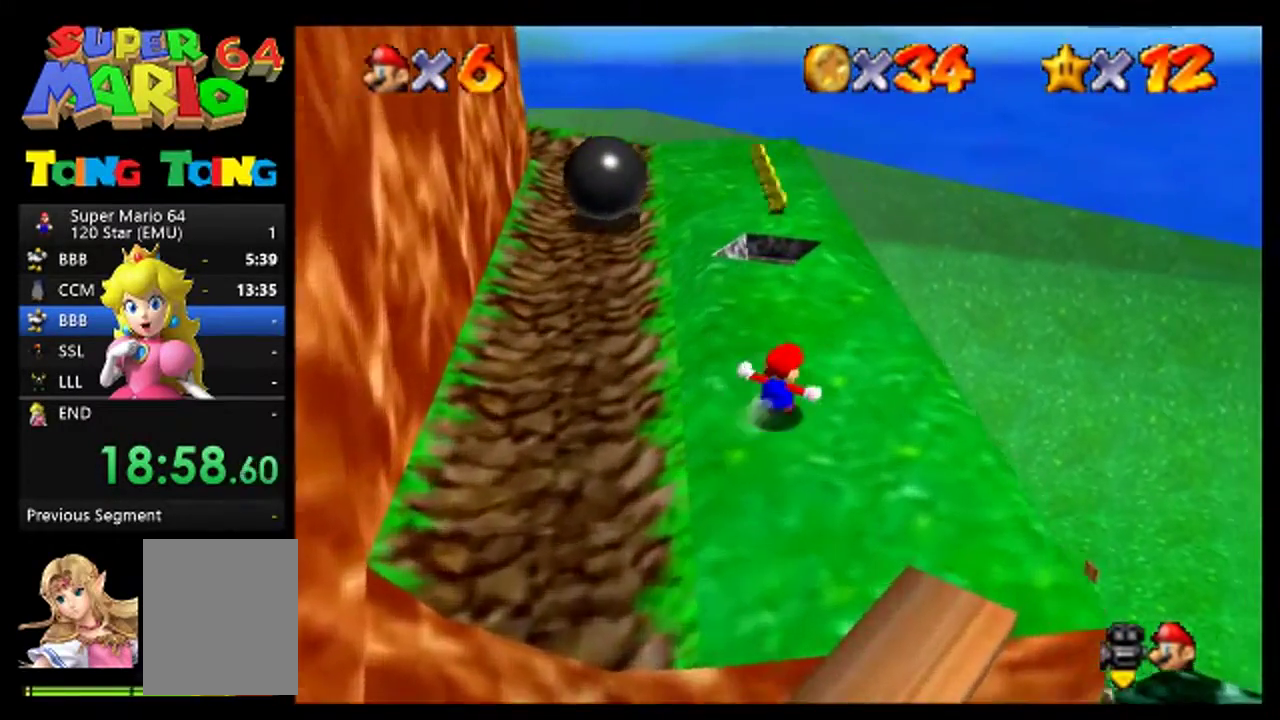
{"buttons": ["A"], "left_stick": "up", "events": [[433, "A", "down"]]}
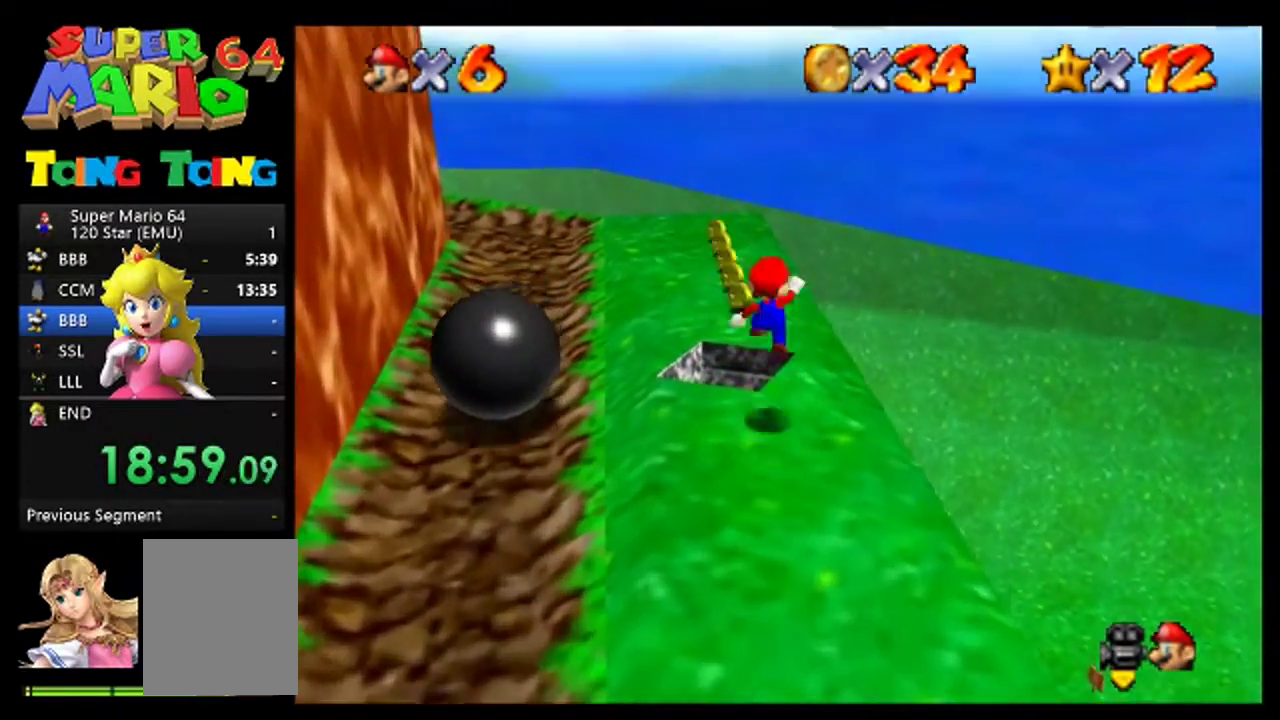
{"buttons": [], "left_stick": "up", "events": [[33, "A", "up"], [67, "left_stick", "up-left"], [433, "left_stick", "up"]]}
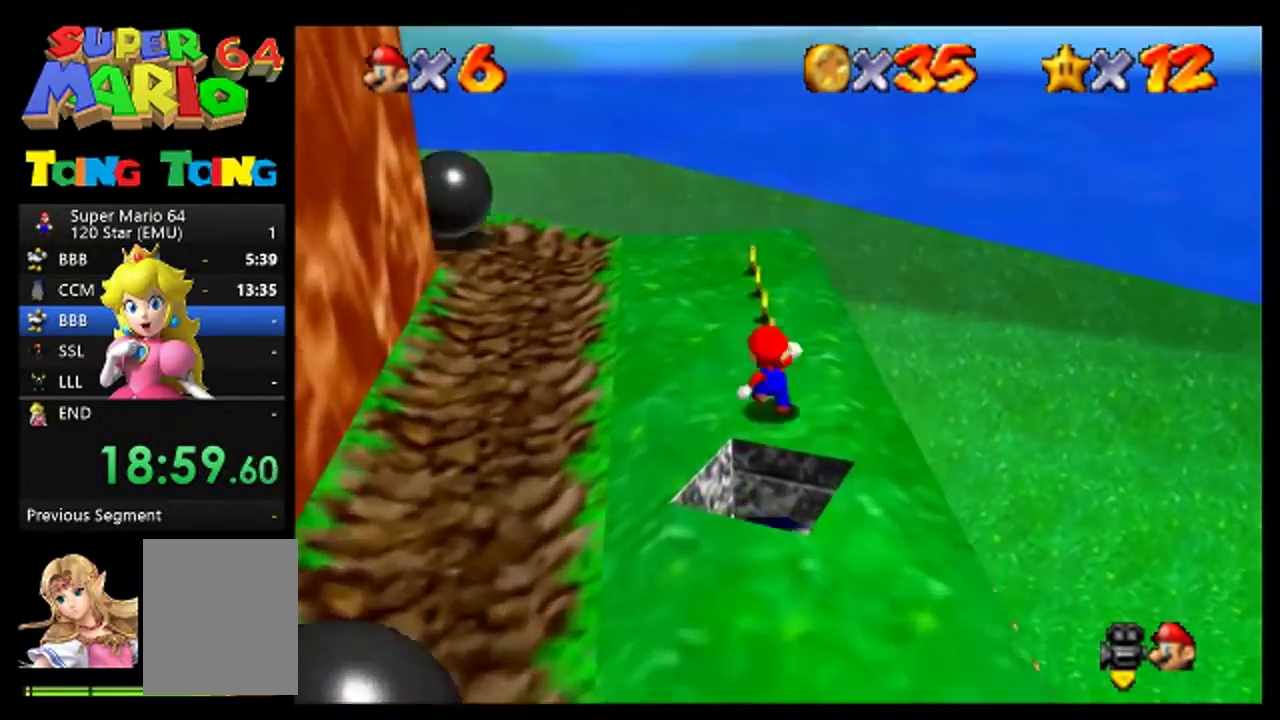
{"buttons": [], "left_stick": "up", "events": [[167, "left_stick", "up-left"], [267, "left_stick", "up"]]}
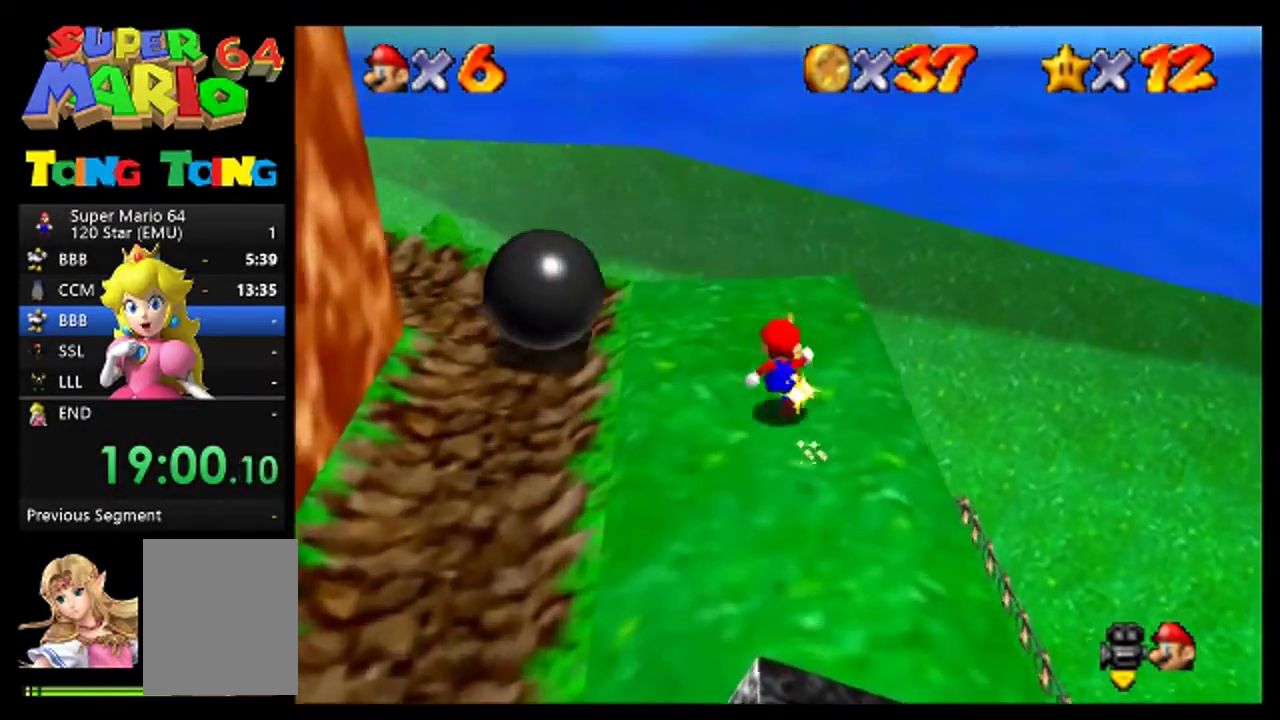
{"buttons": ["A"], "left_stick": "down", "events": [[200, "left_stick", "down"], [300, "A", "down"]]}
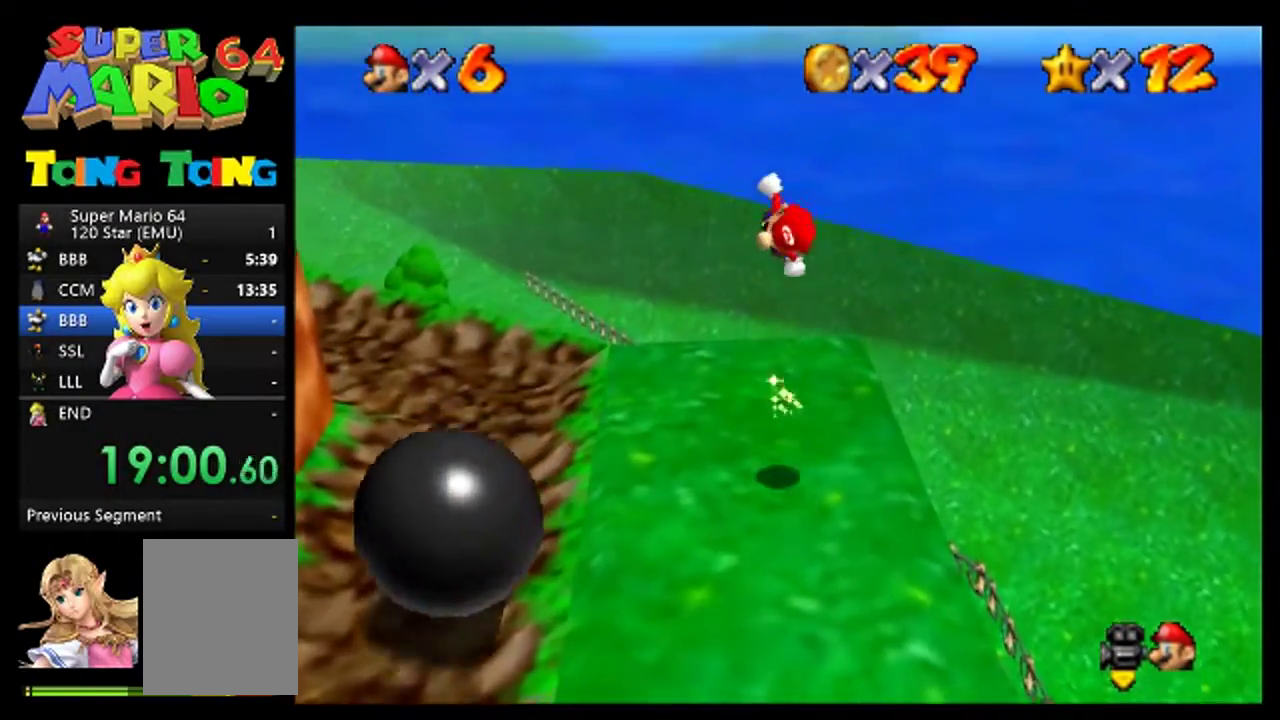
{"buttons": ["B"], "left_stick": "center", "events": [[67, "A", "up"], [400, "left_stick", "center"], [500, "B", "down"]]}
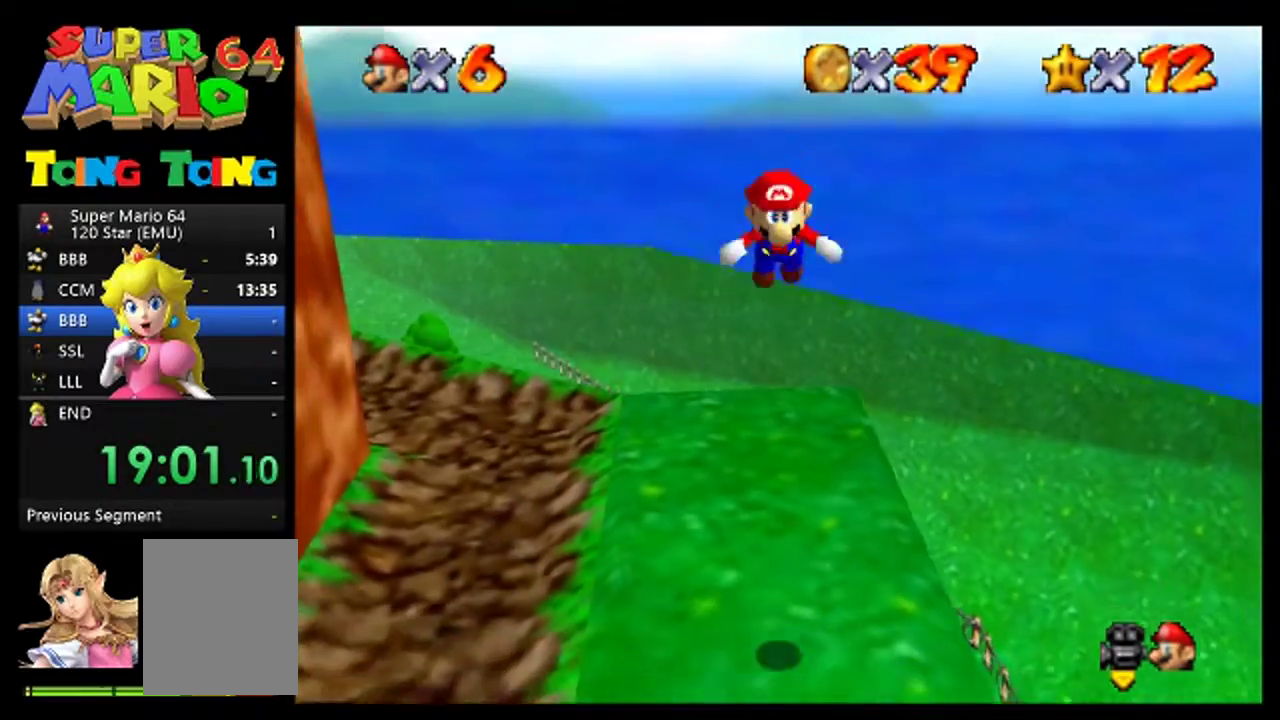
{"buttons": [], "left_stick": "up", "events": [[100, "B", "up"], [267, "left_stick", "up"]]}
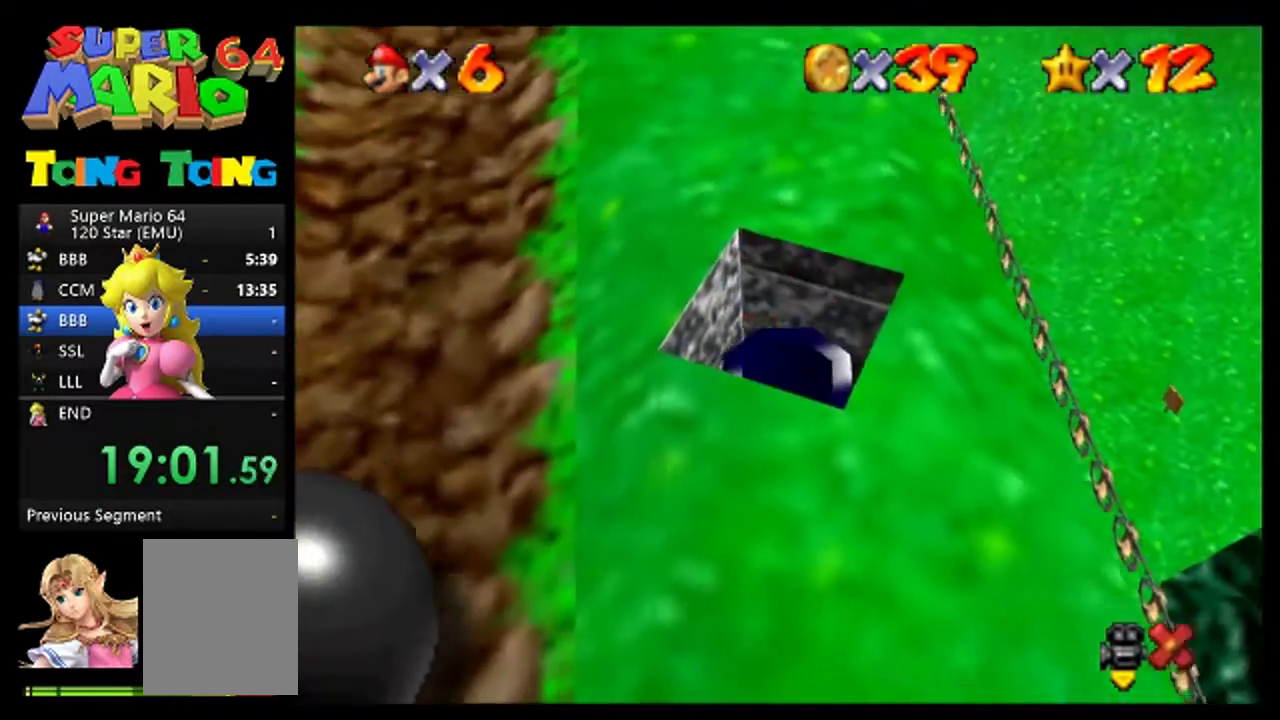
{"buttons": [], "left_stick": "center", "events": [[400, "left_stick", "center"]]}